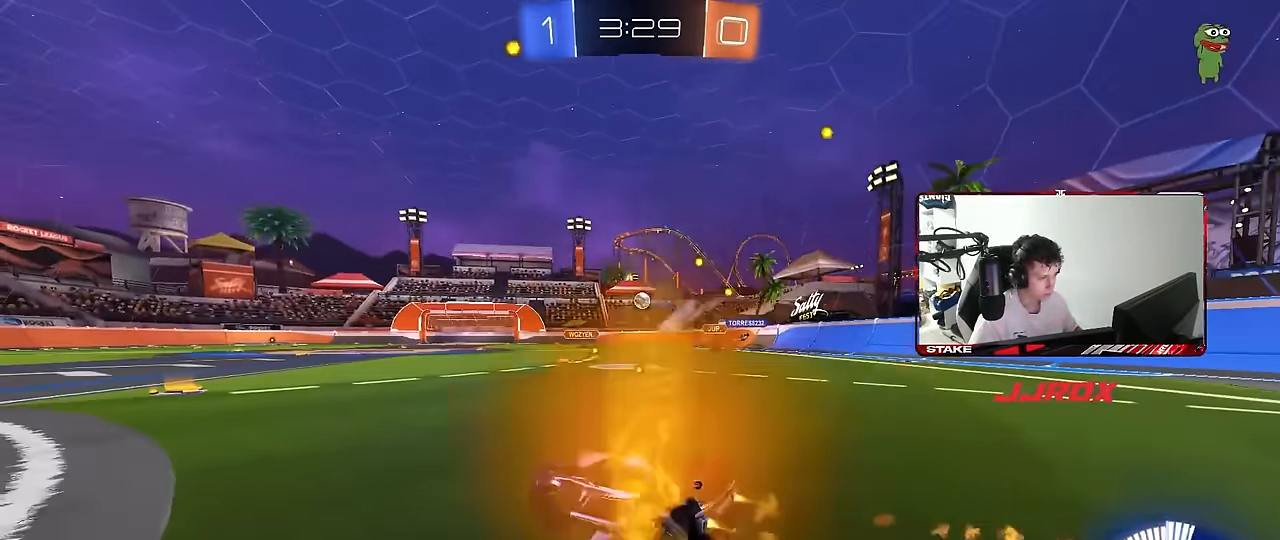
Gameplay with keyboard and mouse; each line is a JSON object with the keys and mouse buttons held at the frame after it. "events" lists presses ("down") and releases ("up") of "1", "2", "3", "4", "5", "a", "alt", "c", "caps_lock", "ctrl", "d", "e", "f", "g", "q", "r", "s", "shift", "space", "t", "tab", "v", "w", "x", "z", "mouse_left", "mouse_wheel" and "mouse_right" between this image and that frame as [ms after this image, input, new state], when the widget could be followed in between. "mouse_left", "mouse_wheel", "mouse_right" = the "left", "wheel", "right" buttons of the "mouse" list. No other keys are recorded. "wheel" means that the mouse wheel is clicked or scrolled. "mouse_move" is the direction in which the mouse moves at that frame (one of eight, or "still"), when it could be read.
{"keys": ["d", "s", "shift"], "mouse": [], "mouse_move": "up-right", "events": [[50, "d", "up"], [50, "mouse_left", "up"], [133, "d", "down"], [133, "mouse_left", "down"], [133, "mouse_right", "down"], [183, "shift", "down"], [233, "mouse_right", "up"], [283, "mouse_right", "down"], [333, "mouse_left", "up"], [333, "s", "down"], [333, "w", "up"], [417, "mouse_right", "up"]]}
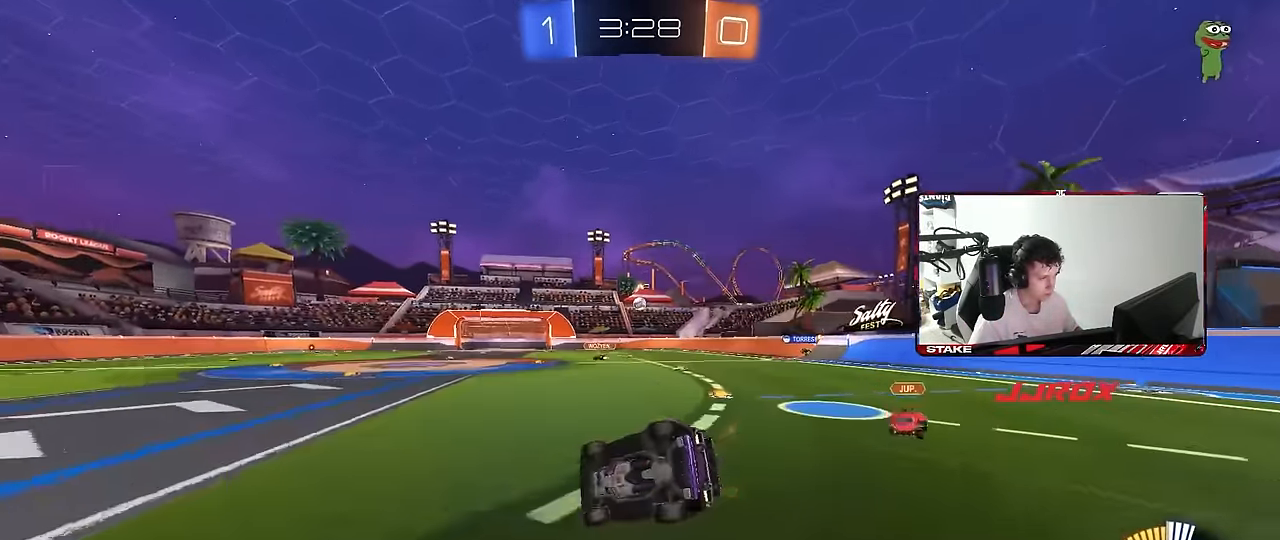
{"keys": ["d", "shift"], "mouse": [], "mouse_move": "still", "events": [[200, "s", "up"], [250, "s", "down"], [483, "s", "up"]]}
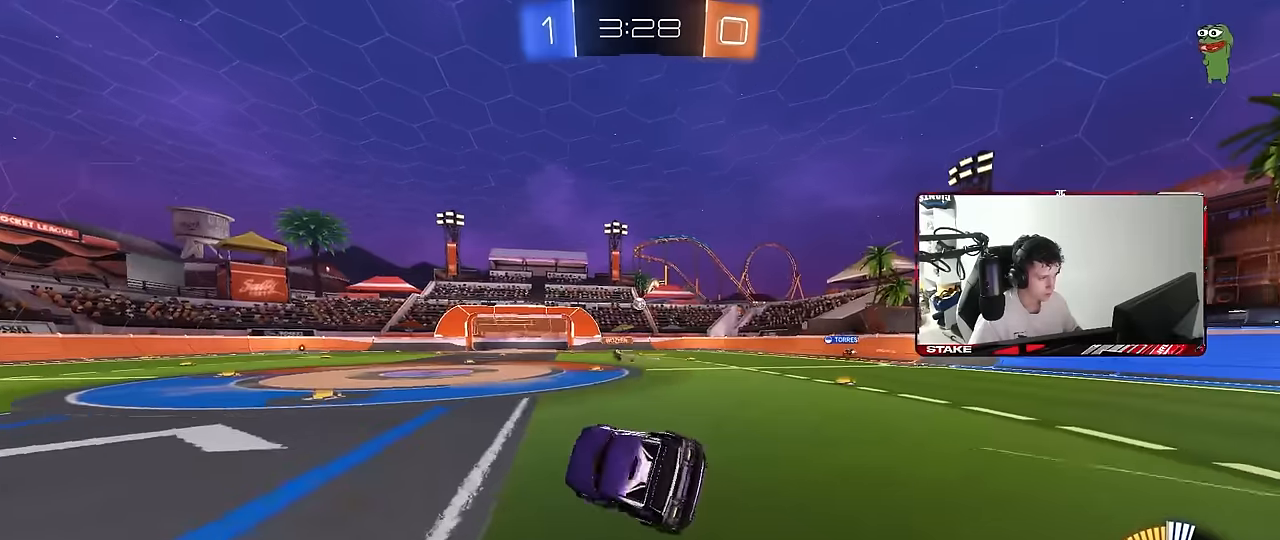
{"keys": ["d", "w"], "mouse": [], "mouse_move": "still", "events": [[33, "d", "up"], [33, "shift", "up"], [167, "d", "down"], [167, "w", "down"]]}
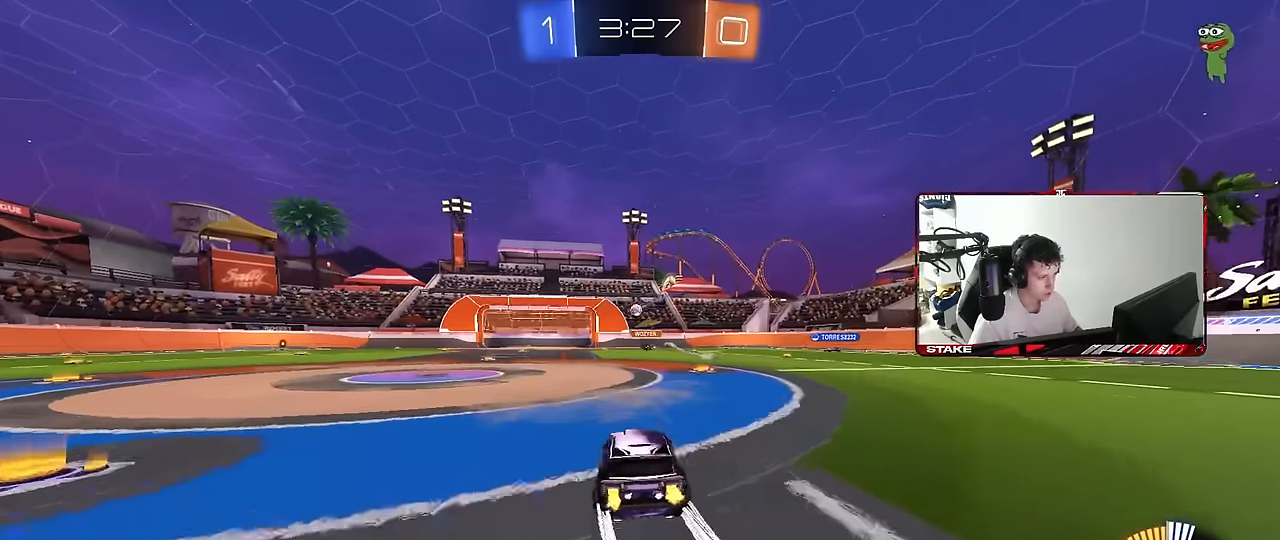
{"keys": ["w"], "mouse": [], "mouse_move": "still", "events": [[100, "d", "up"], [233, "d", "down"], [333, "d", "up"]]}
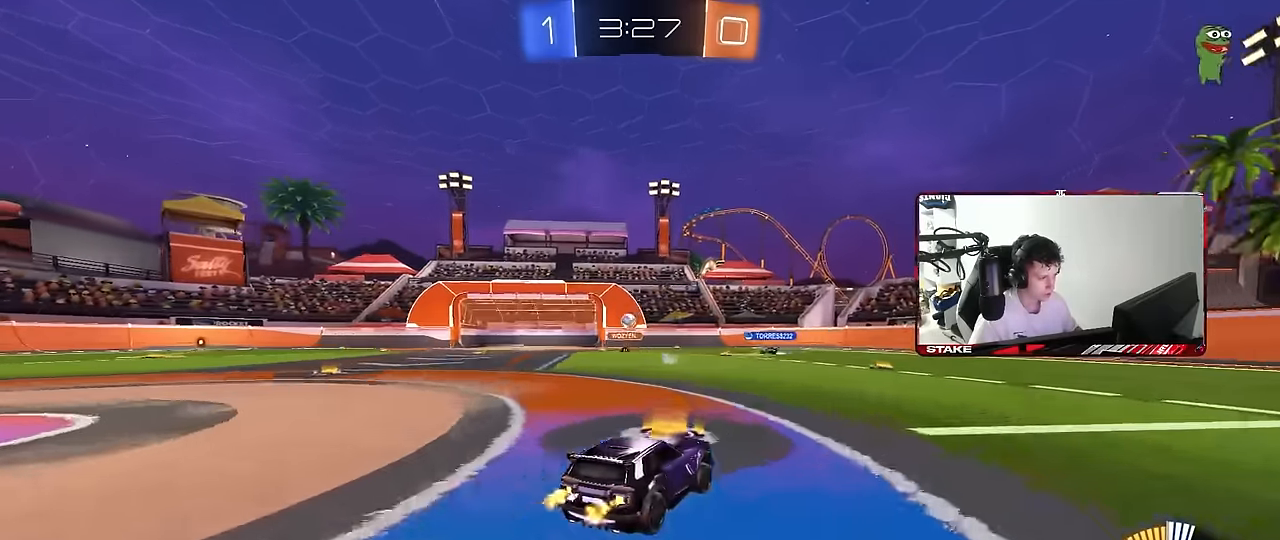
{"keys": ["w"], "mouse": [], "mouse_move": "still", "events": [[333, "a", "down"], [483, "a", "up"]]}
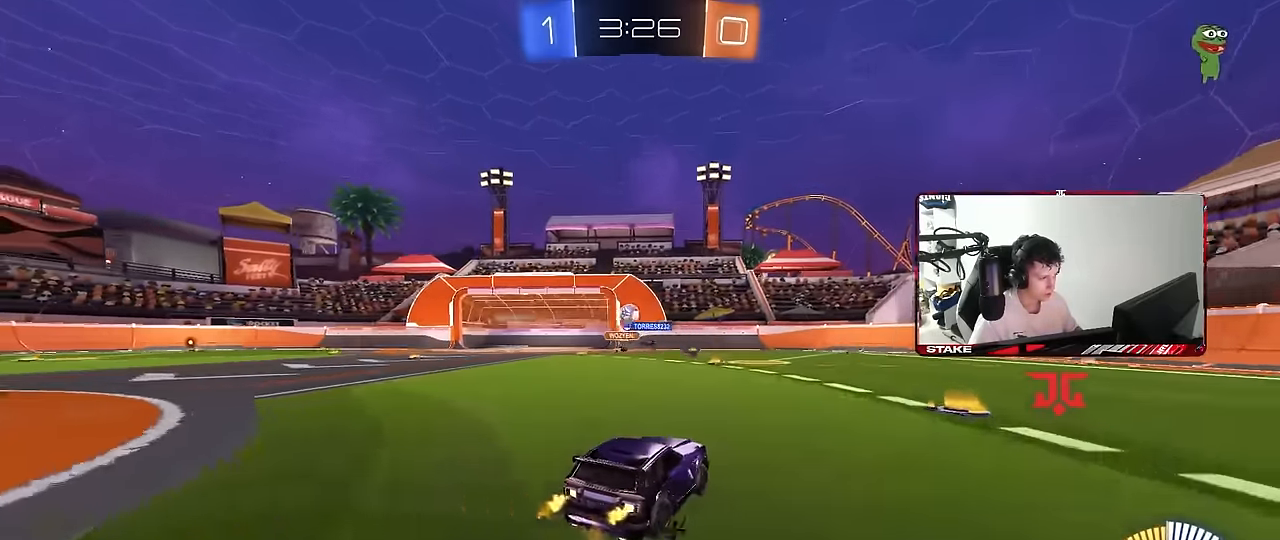
{"keys": ["d", "s"], "mouse": ["right"], "mouse_move": "down-left", "events": [[117, "a", "down"], [117, "w", "up"], [167, "s", "down"], [367, "a", "up"], [450, "d", "down"], [450, "mouse_right", "down"]]}
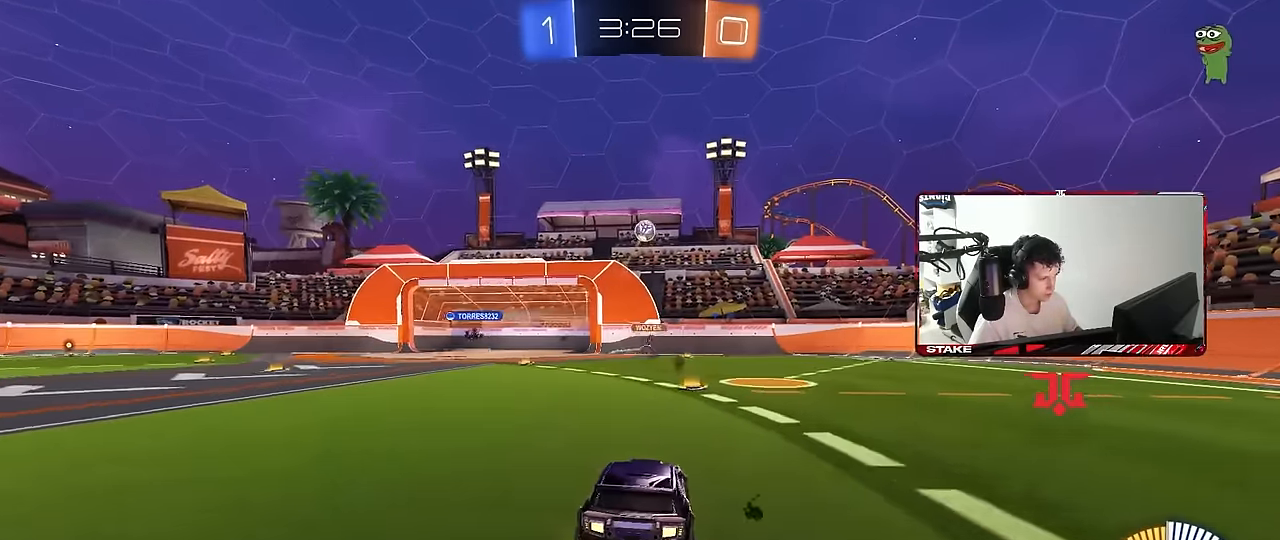
{"keys": ["d", "s"], "mouse": [], "mouse_move": "up", "events": [[417, "mouse_right", "up"]]}
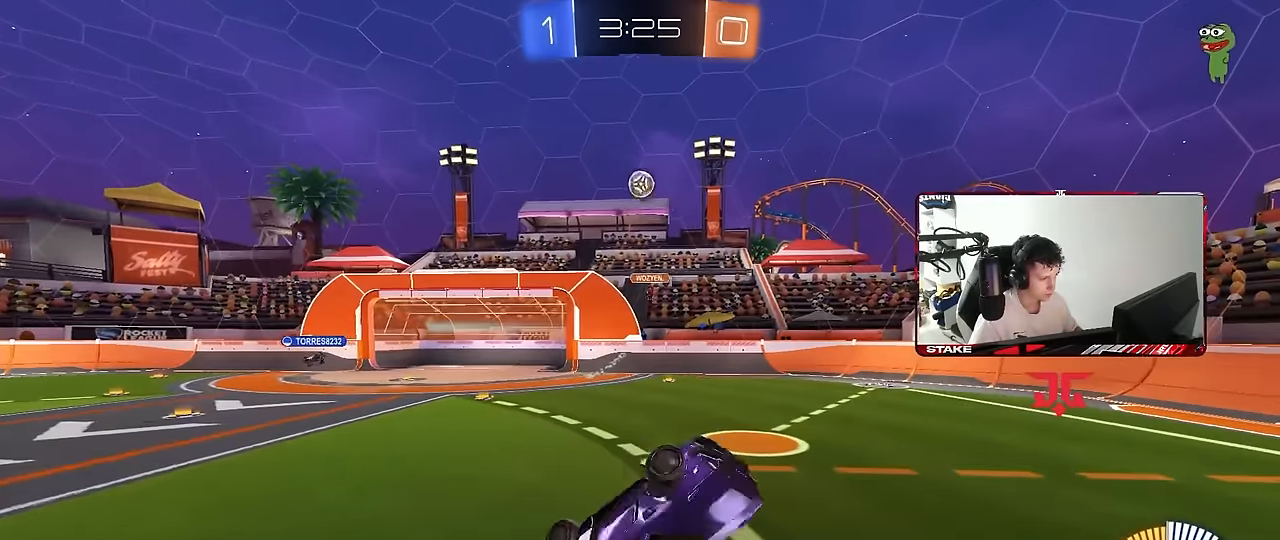
{"keys": ["d", "w"], "mouse": ["left"], "mouse_move": "still", "events": [[67, "s", "up"], [117, "shift", "down"], [200, "mouse_left", "down"], [200, "w", "down"], [483, "shift", "up"]]}
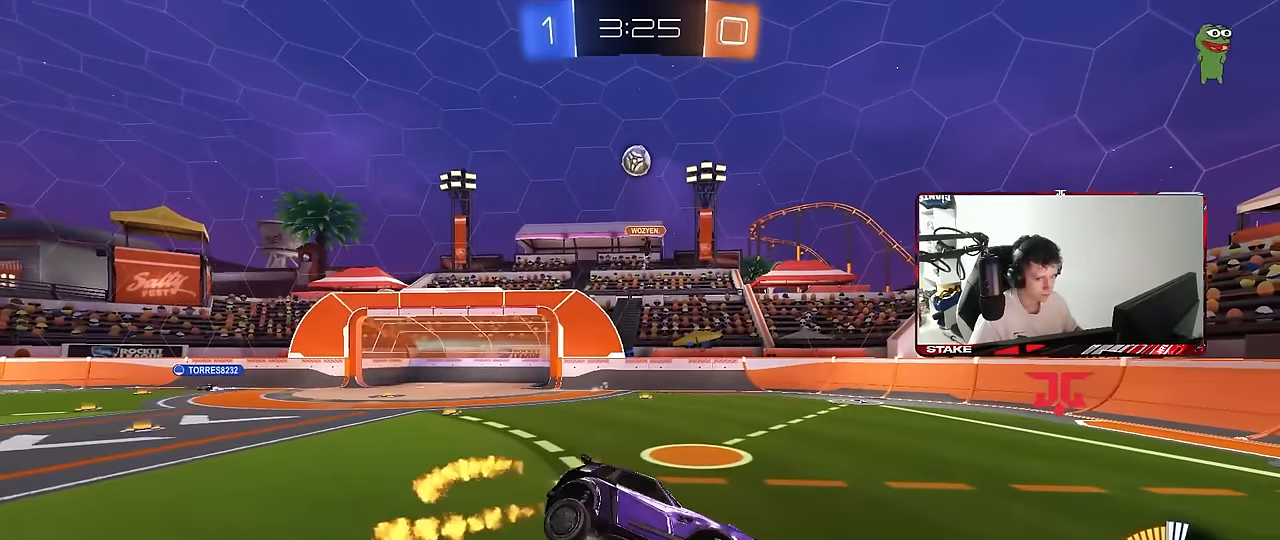
{"keys": ["d", "w"], "mouse": [], "mouse_move": "still", "events": [[83, "w", "up"], [117, "d", "up"], [167, "mouse_left", "up"], [317, "w", "down"], [367, "d", "down"]]}
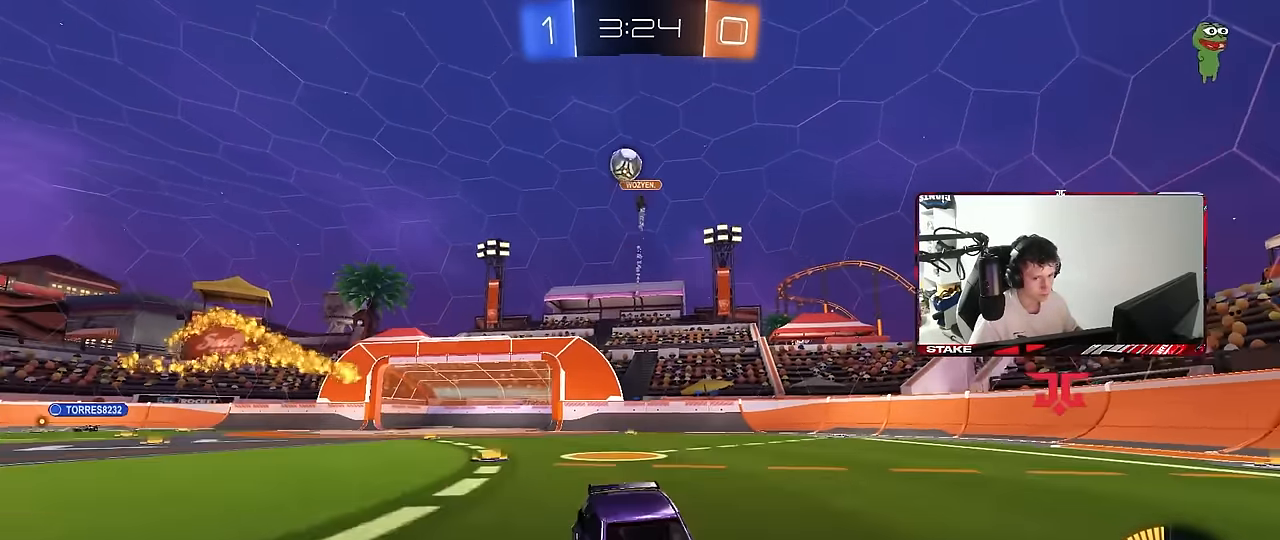
{"keys": ["a", "shift", "w"], "mouse": ["left", "right"], "mouse_move": "still", "events": [[100, "mouse_left", "down"], [333, "d", "up"], [417, "mouse_right", "down"], [467, "a", "down"], [467, "shift", "down"]]}
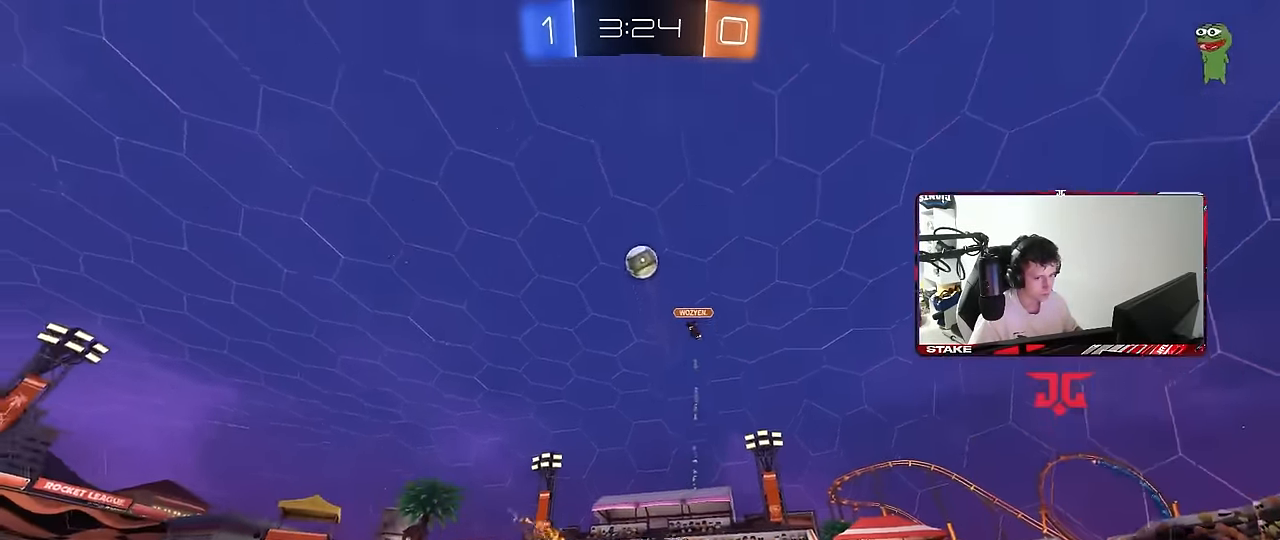
{"keys": ["a", "shift"], "mouse": ["left"], "mouse_move": "still", "events": [[17, "mouse_right", "up"], [67, "mouse_right", "down"], [100, "s", "down"], [100, "w", "up"], [250, "mouse_right", "up"], [483, "s", "up"]]}
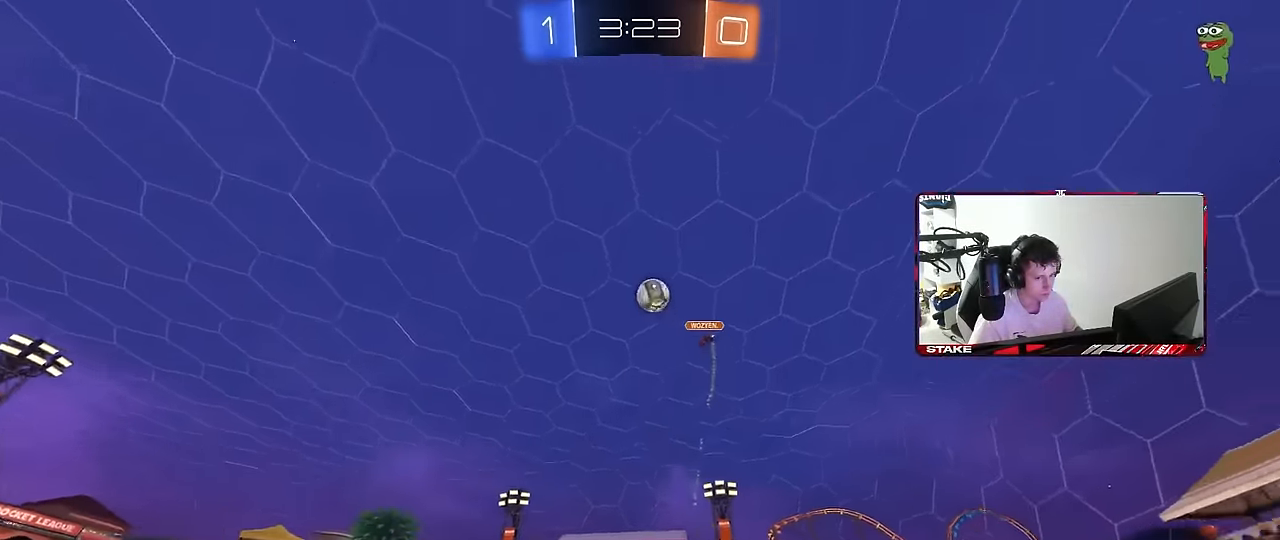
{"keys": [], "mouse": [], "mouse_move": "still", "events": [[83, "s", "down"], [217, "mouse_left", "up"], [317, "shift", "up"], [400, "a", "up"], [400, "s", "up"]]}
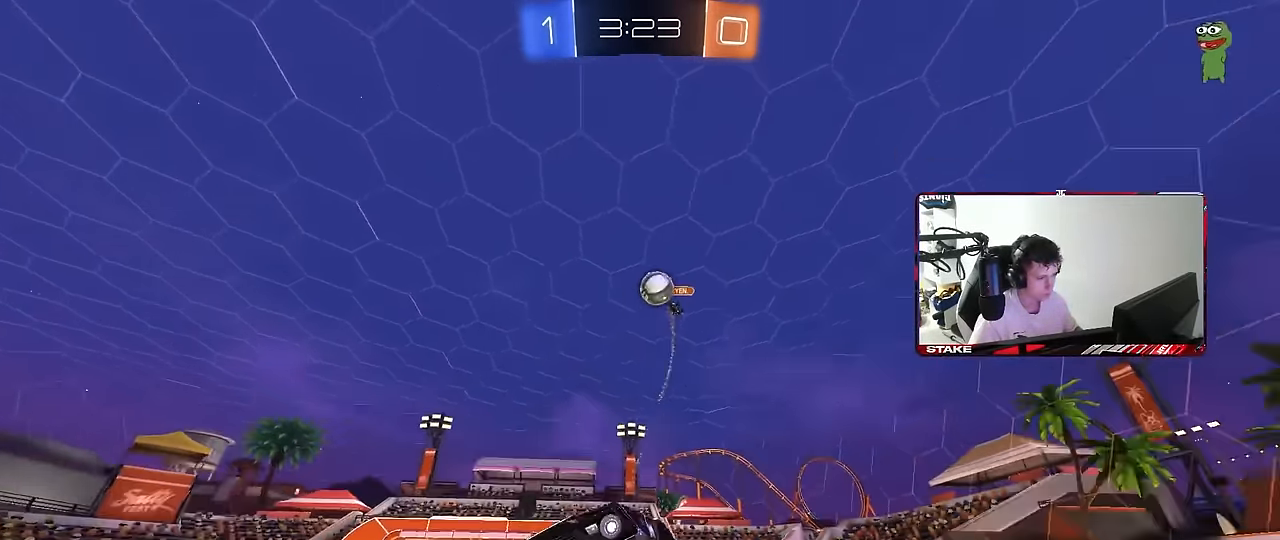
{"keys": ["d", "s"], "mouse": [], "mouse_move": "still", "events": [[100, "a", "down"], [333, "s", "down"], [417, "a", "up"], [417, "d", "down"]]}
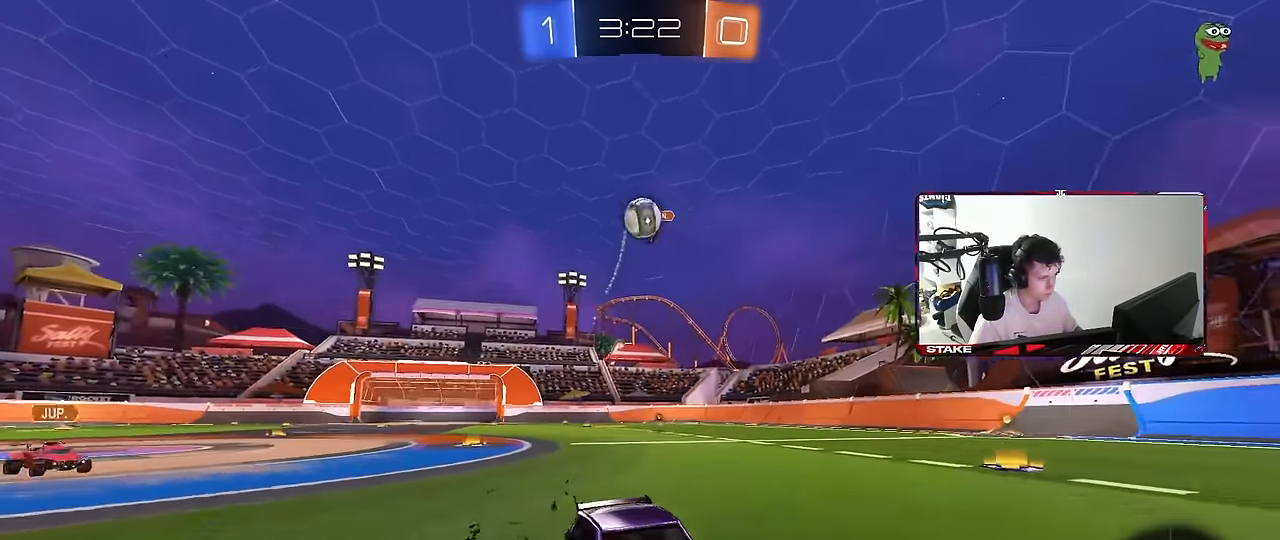
{"keys": ["w"], "mouse": [], "mouse_move": "still", "events": [[17, "d", "up"], [17, "s", "up"], [433, "w", "down"]]}
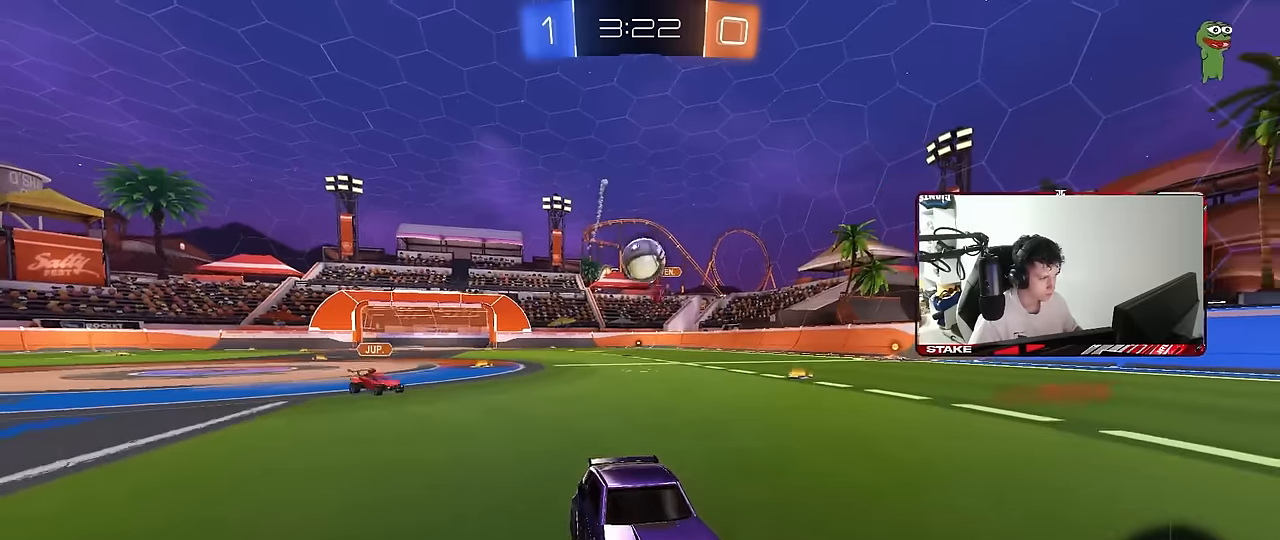
{"keys": [], "mouse": [], "mouse_move": "still", "events": [[117, "d", "down"], [267, "d", "up"], [500, "w", "up"]]}
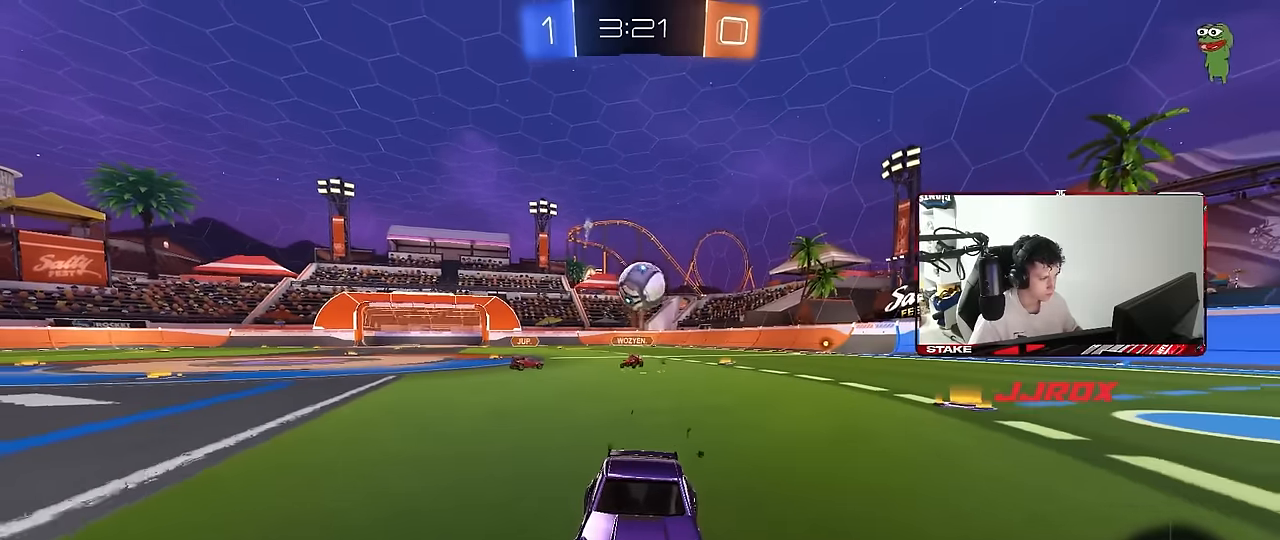
{"keys": [], "mouse": ["right"], "mouse_move": "up", "events": [[133, "s", "down"], [233, "mouse_right", "down"], [283, "a", "down"], [417, "a", "up"], [467, "s", "up"]]}
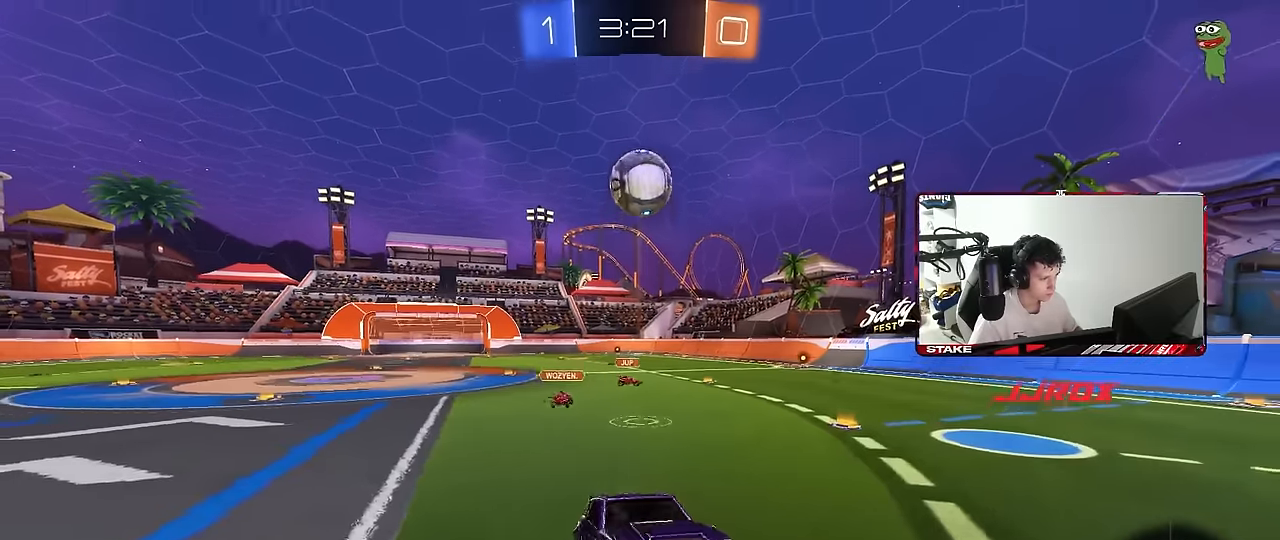
{"keys": ["d", "shift"], "mouse": ["left"], "mouse_move": "still", "events": [[67, "a", "down"], [67, "s", "down"], [150, "d", "down"], [150, "mouse_left", "down"], [200, "a", "up"], [200, "shift", "down"], [250, "mouse_right", "up"], [250, "s", "up"]]}
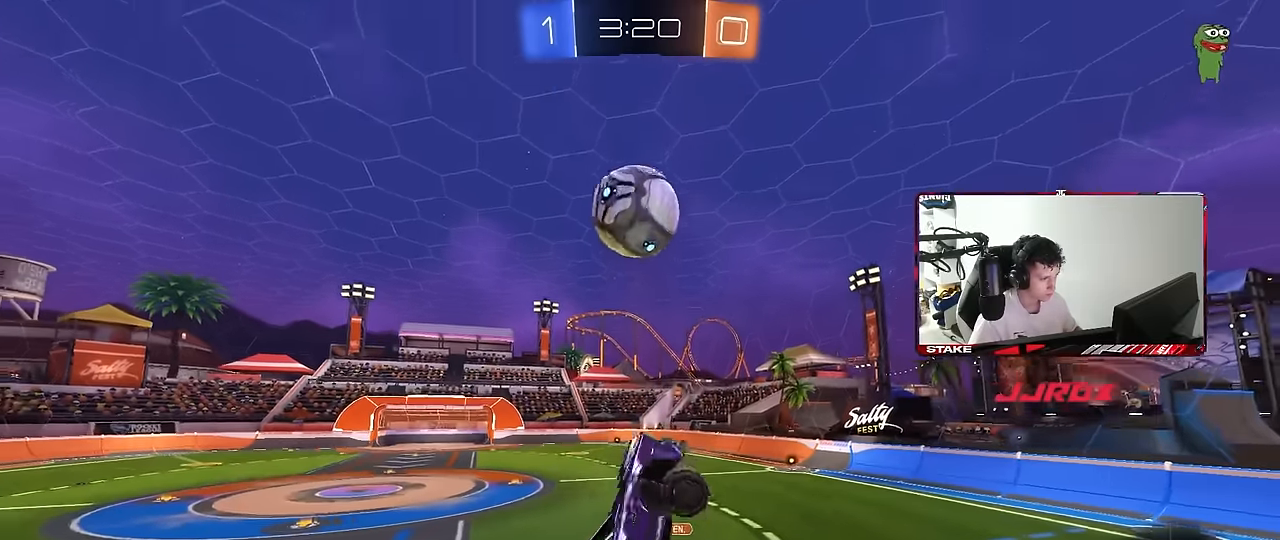
{"keys": ["a"], "mouse": ["left"], "mouse_move": "still", "events": [[83, "d", "up"], [117, "a", "down"], [117, "shift", "up"], [317, "a", "up"], [317, "d", "down"], [350, "mouse_left", "up"], [400, "w", "down"], [450, "d", "up"], [450, "mouse_left", "down"], [450, "w", "up"], [500, "a", "down"]]}
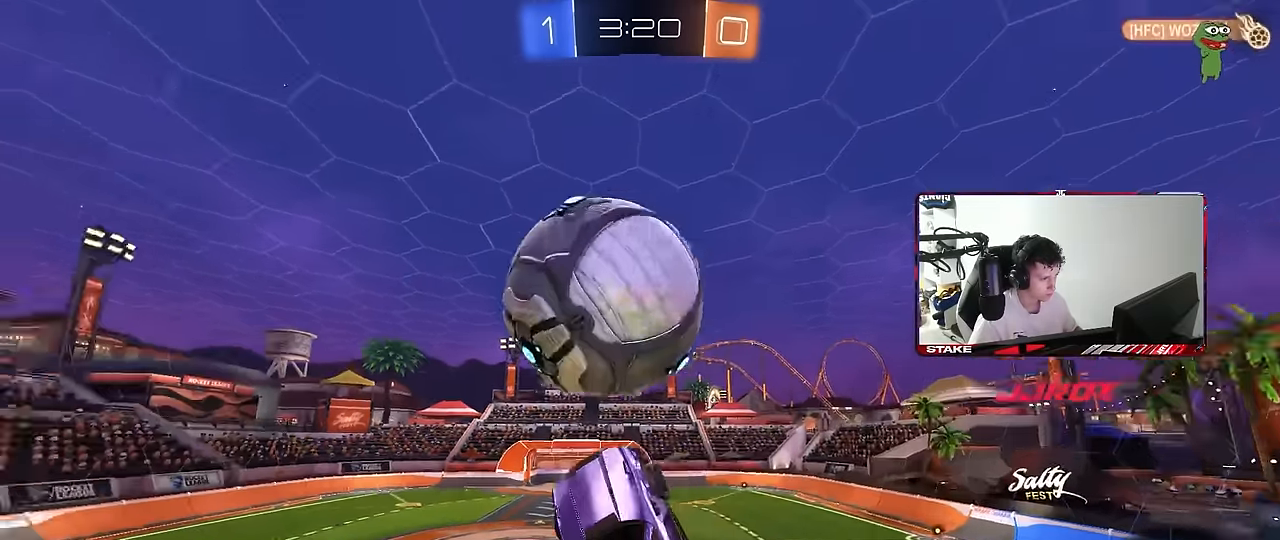
{"keys": ["s"], "mouse": [], "mouse_move": "still", "events": [[50, "mouse_left", "up"], [100, "w", "down"], [183, "shift", "down"], [183, "w", "up"], [333, "s", "down"], [417, "shift", "up"], [467, "a", "up"]]}
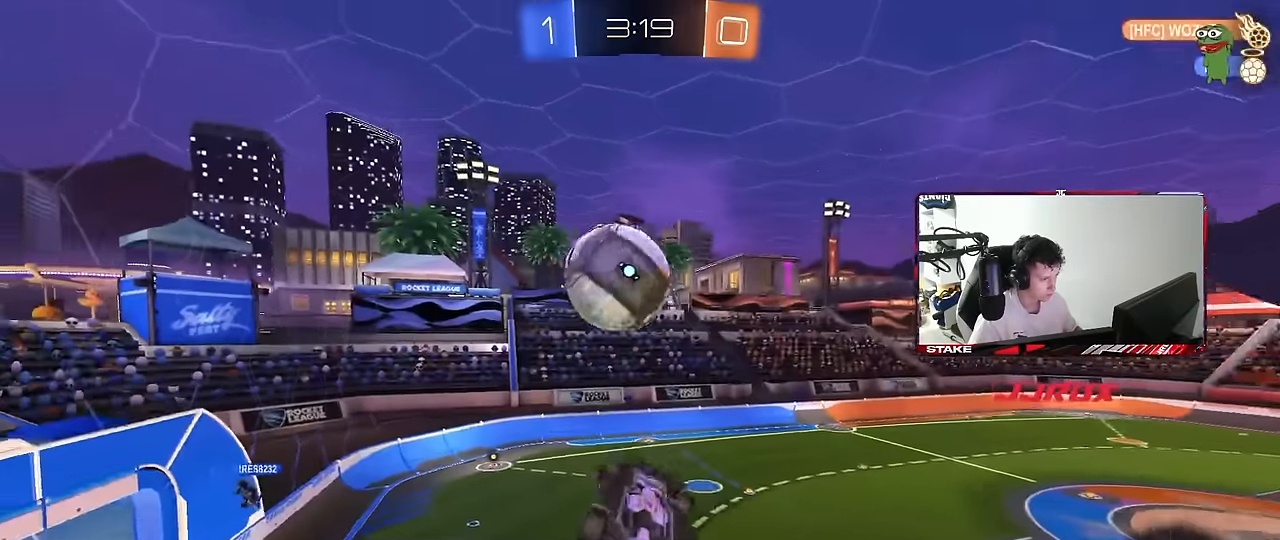
{"keys": ["d", "q"], "mouse": [], "mouse_move": "still", "events": [[17, "d", "down"], [17, "s", "up"], [117, "q", "down"], [200, "w", "down"], [483, "w", "up"]]}
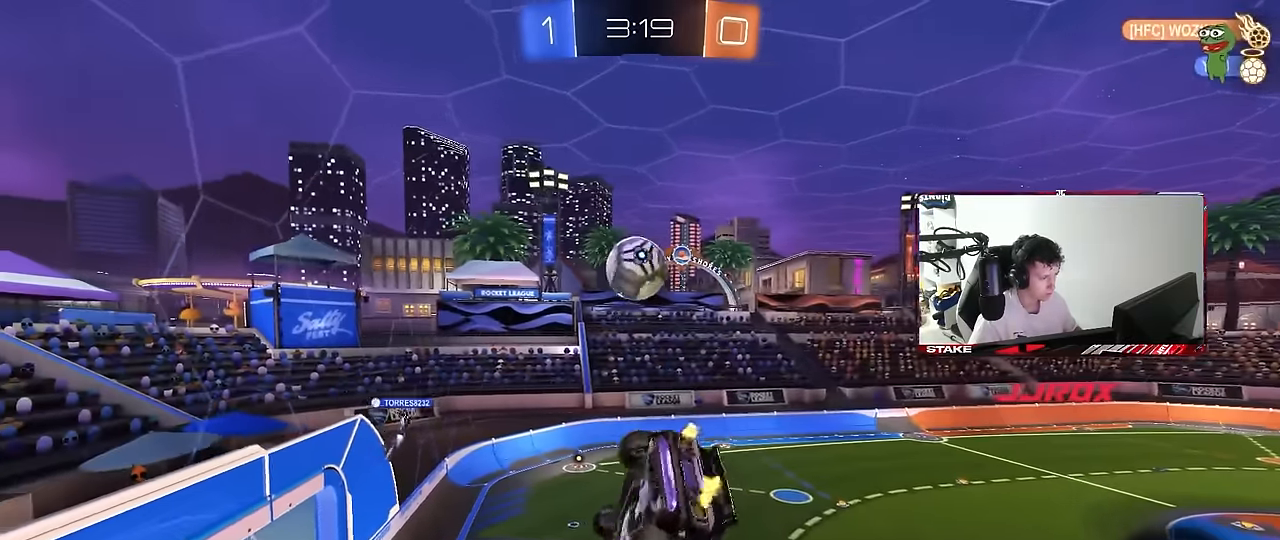
{"keys": ["a", "d", "q"], "mouse": [], "mouse_move": "still", "events": [[117, "s", "down"], [317, "s", "up"], [450, "a", "down"]]}
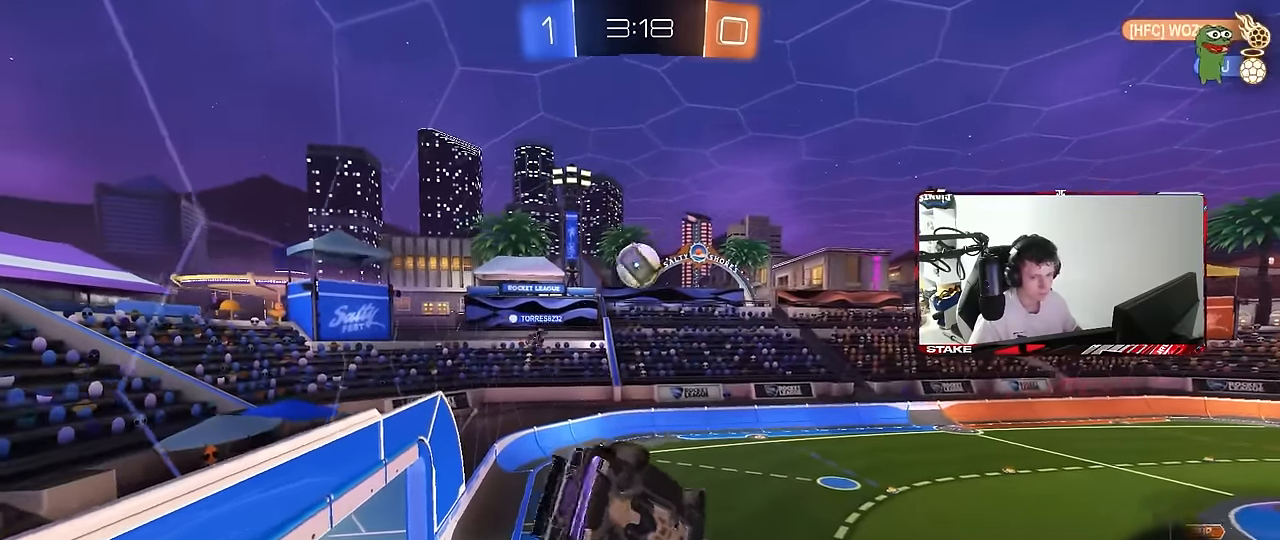
{"keys": ["tab"], "mouse": [], "mouse_move": "still", "events": [[133, "d", "up"], [333, "a", "up"], [333, "q", "up"], [417, "tab", "down"]]}
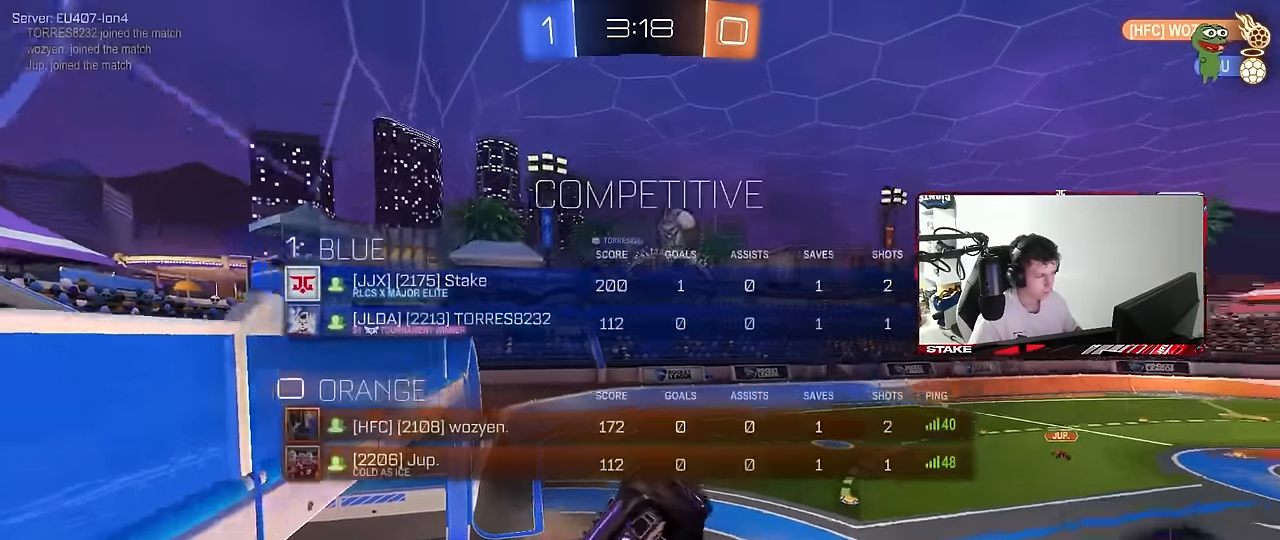
{"keys": ["tab"], "mouse": [], "mouse_move": "still", "events": [[17, "tab", "up"], [150, "a", "down"], [150, "s", "down"], [150, "shift", "down"], [300, "s", "up"], [350, "a", "up"], [350, "shift", "up"], [483, "tab", "down"]]}
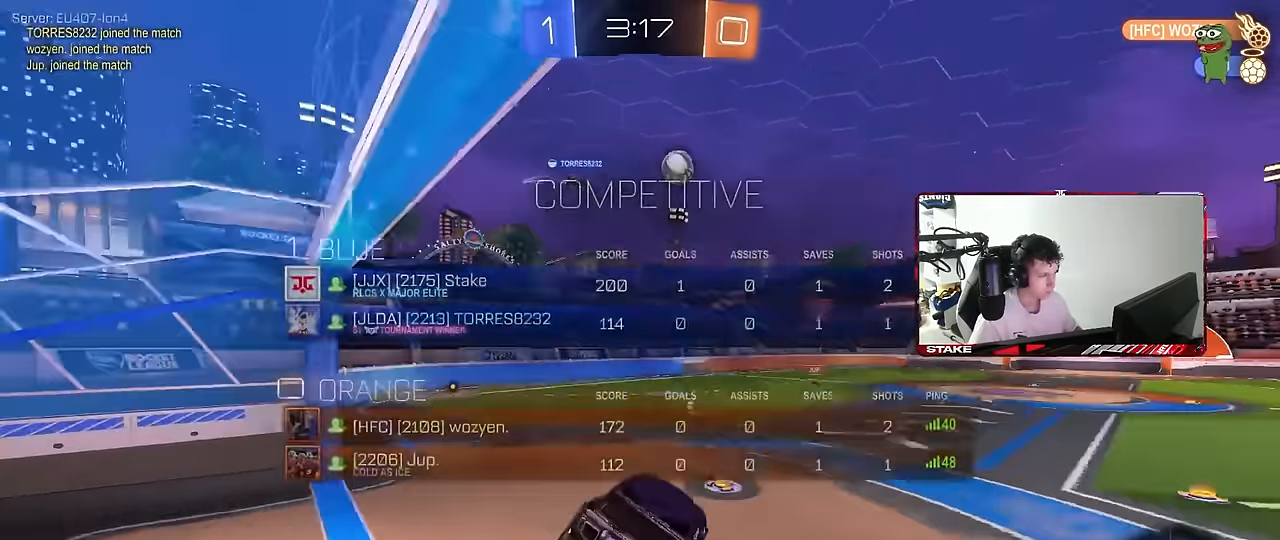
{"keys": ["tab", "w"], "mouse": [], "mouse_move": "up-right", "events": [[117, "w", "down"]]}
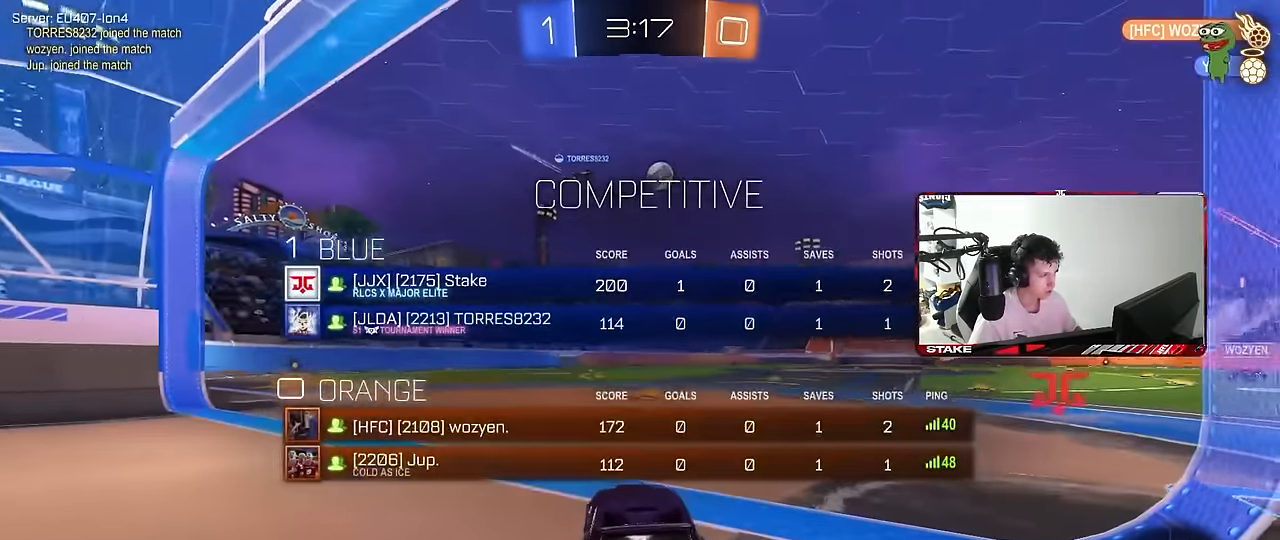
{"keys": ["w"], "mouse": [], "mouse_move": "still", "events": [[367, "tab", "up"]]}
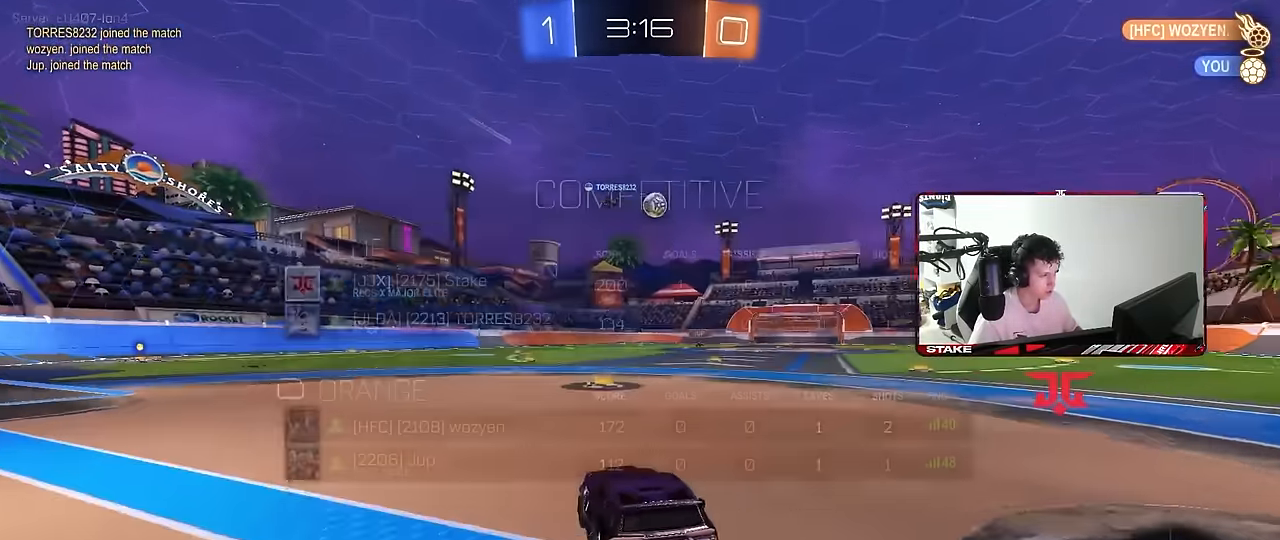
{"keys": ["d", "w"], "mouse": [], "mouse_move": "still", "events": [[433, "d", "down"]]}
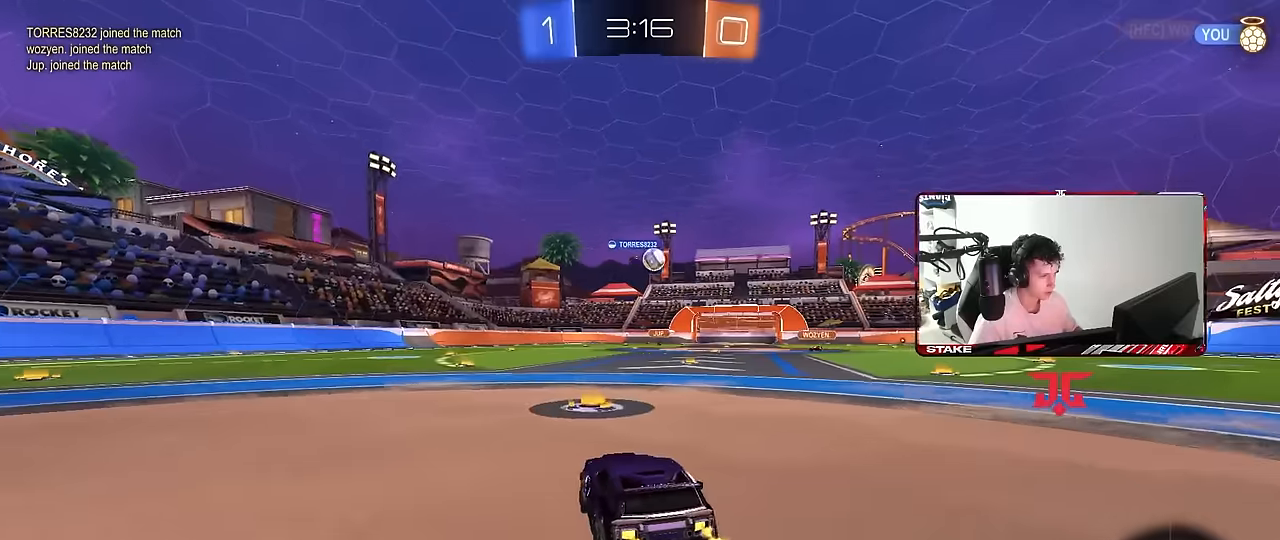
{"keys": ["w"], "mouse": ["left"], "mouse_move": "still", "events": [[33, "d", "up"], [83, "mouse_left", "down"], [400, "d", "down"], [500, "d", "up"]]}
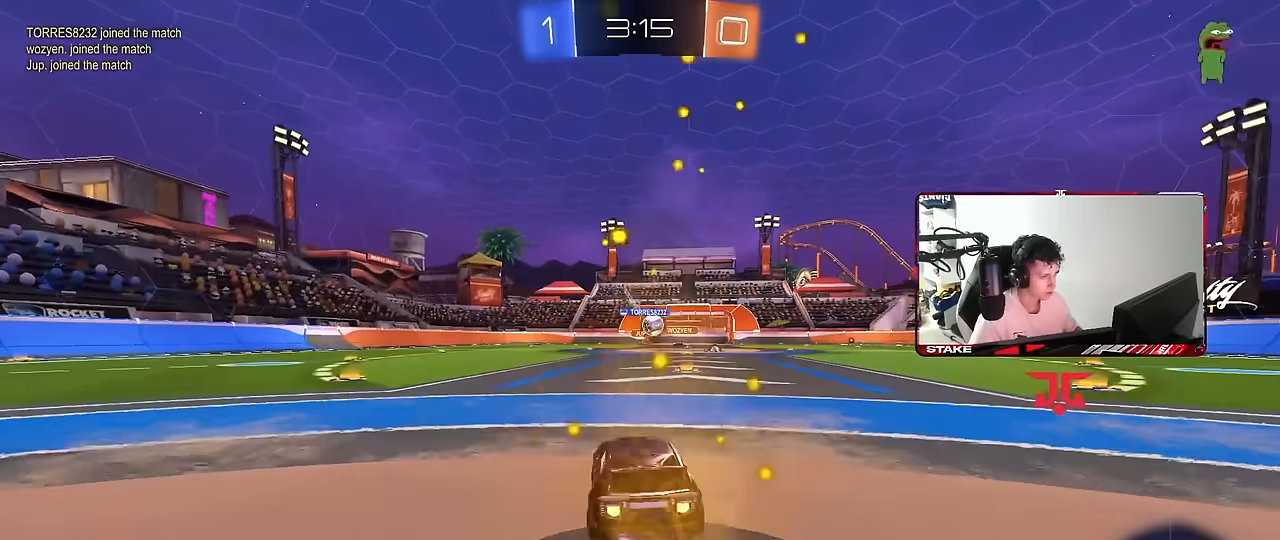
{"keys": ["a", "w"], "mouse": [], "mouse_move": "still", "events": [[50, "mouse_left", "up"], [233, "d", "down"], [333, "a", "down"], [333, "d", "up"], [367, "shift", "down"], [417, "shift", "up"]]}
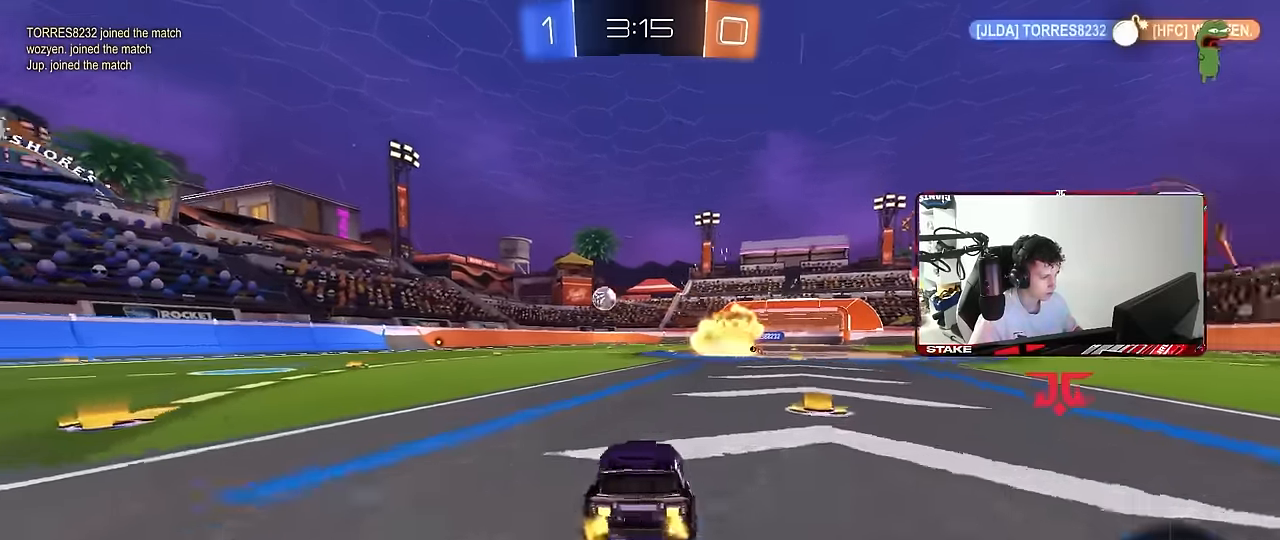
{"keys": ["a", "s", "shift"], "mouse": ["left", "right"], "mouse_move": "still", "events": [[200, "a", "up"], [200, "d", "down"], [250, "mouse_left", "down"], [250, "mouse_right", "down"], [300, "a", "down"], [300, "d", "up"], [300, "shift", "down"], [333, "mouse_right", "up"], [383, "mouse_right", "down"], [383, "w", "up"], [433, "s", "down"]]}
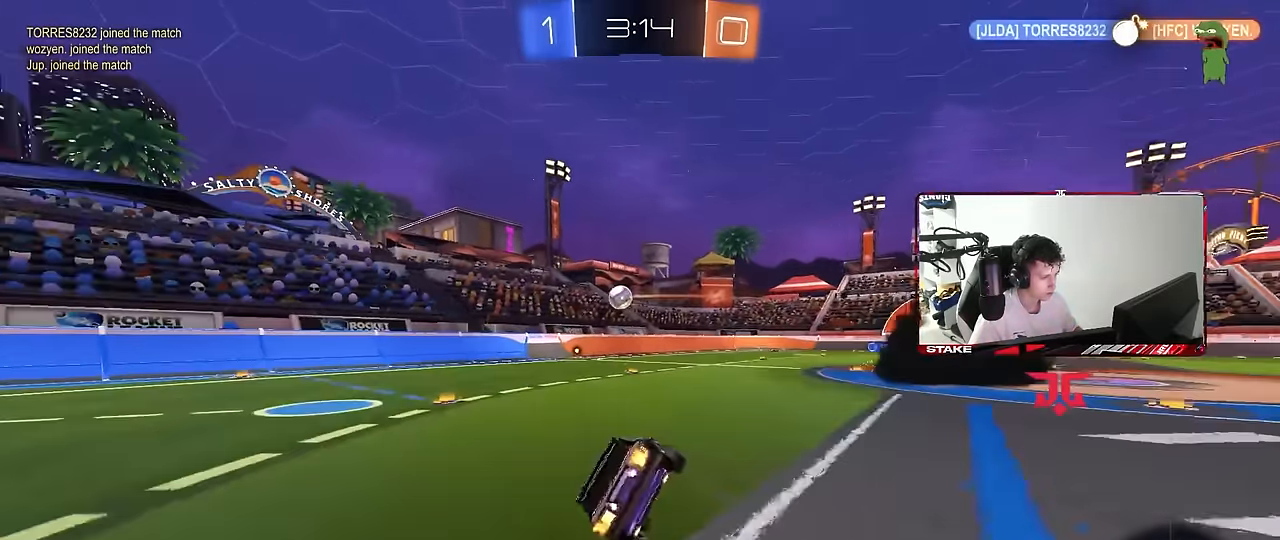
{"keys": ["a", "s", "shift"], "mouse": [], "mouse_move": "still", "events": [[33, "mouse_right", "up"], [217, "mouse_left", "up"], [317, "s", "up"], [400, "s", "down"]]}